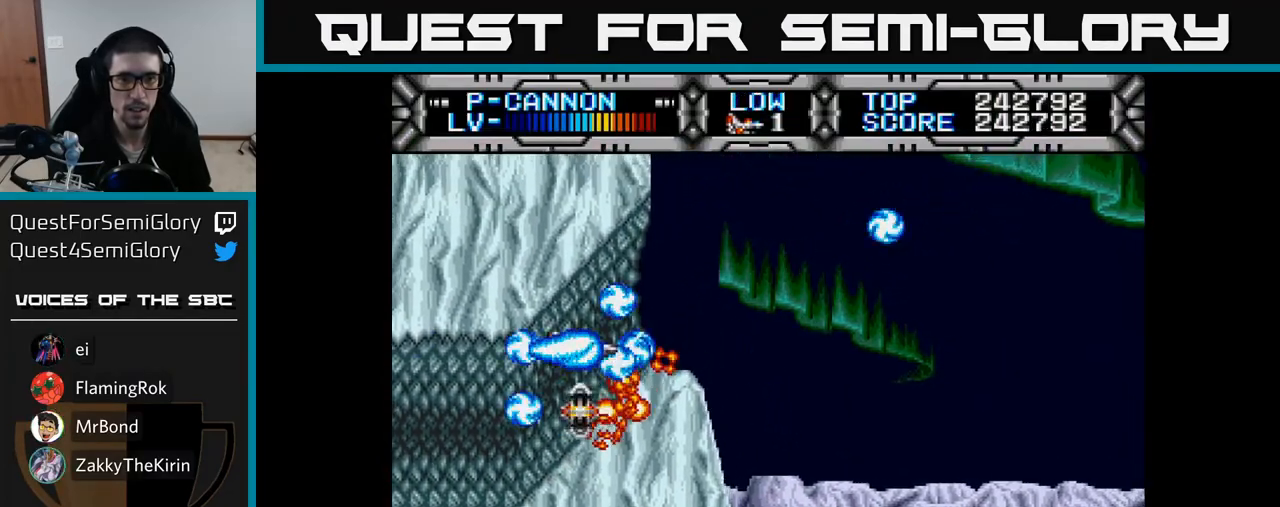
Gameplay with a controller (Xbox layout); each line is a JSON object with the inputs held at the frame after it. "events" lists button and stick changes between this image and that frame as [ms after this image, input, new state], when the widget could be followed in between. Not read: left_stick.
{"buttons": ["X", "DPAD_UP", "DPAD_RIGHT"], "right_stick": "center", "events": [[100, "DPAD_UP", "down"], [200, "DPAD_UP", "up"], [283, "DPAD_UP", "down"], [317, "DPAD_RIGHT", "down"], [433, "DPAD_RIGHT", "up"], [500, "DPAD_RIGHT", "down"]]}
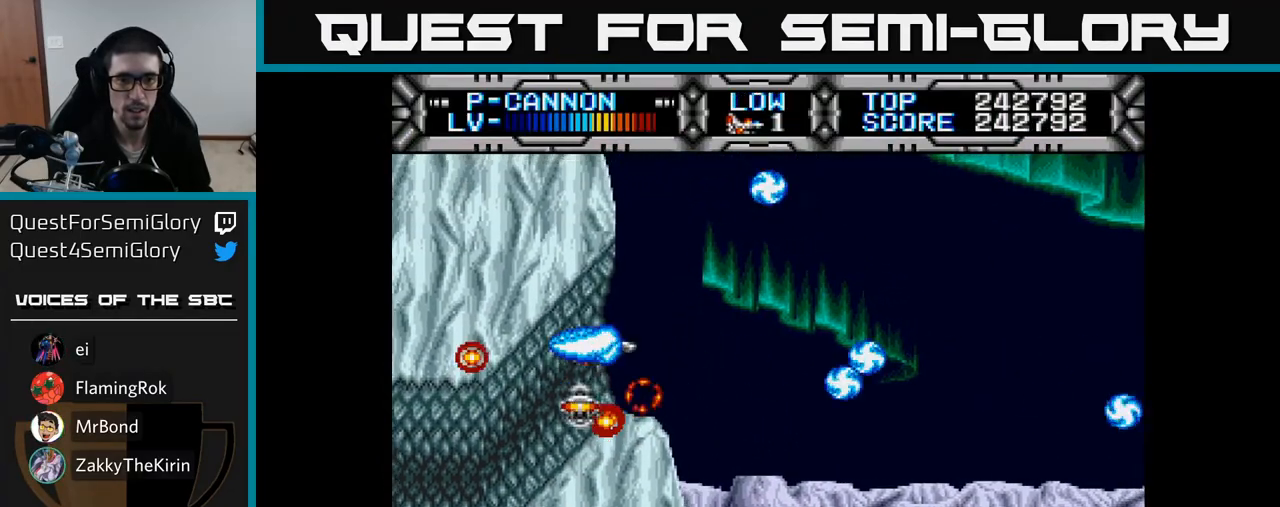
{"buttons": ["X", "DPAD_DOWN", "DPAD_RIGHT"], "right_stick": "center", "events": [[33, "DPAD_UP", "up"], [367, "DPAD_DOWN", "down"]]}
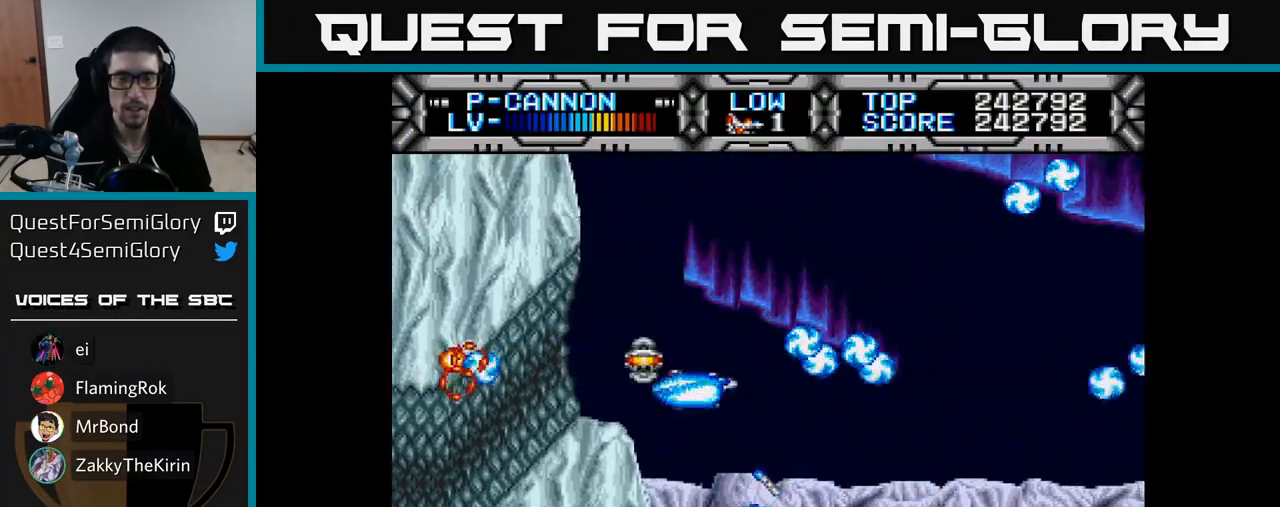
{"buttons": ["A", "X", "DPAD_UP"], "right_stick": "center", "events": [[217, "DPAD_RIGHT", "up"], [350, "DPAD_DOWN", "up"], [367, "DPAD_RIGHT", "down"], [383, "A", "down"], [417, "DPAD_RIGHT", "up"], [417, "DPAD_UP", "down"]]}
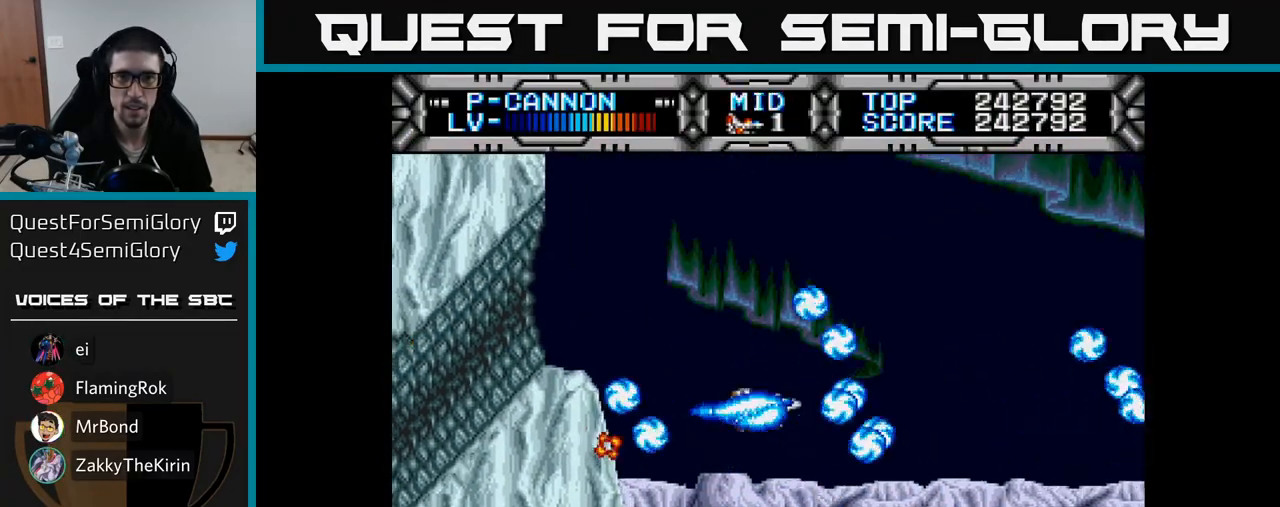
{"buttons": ["X", "DPAD_DOWN", "DPAD_RIGHT"], "right_stick": "center", "events": [[17, "A", "up"], [233, "DPAD_LEFT", "down"], [283, "DPAD_UP", "up"], [367, "DPAD_DOWN", "down"], [383, "DPAD_LEFT", "up"], [417, "DPAD_RIGHT", "down"]]}
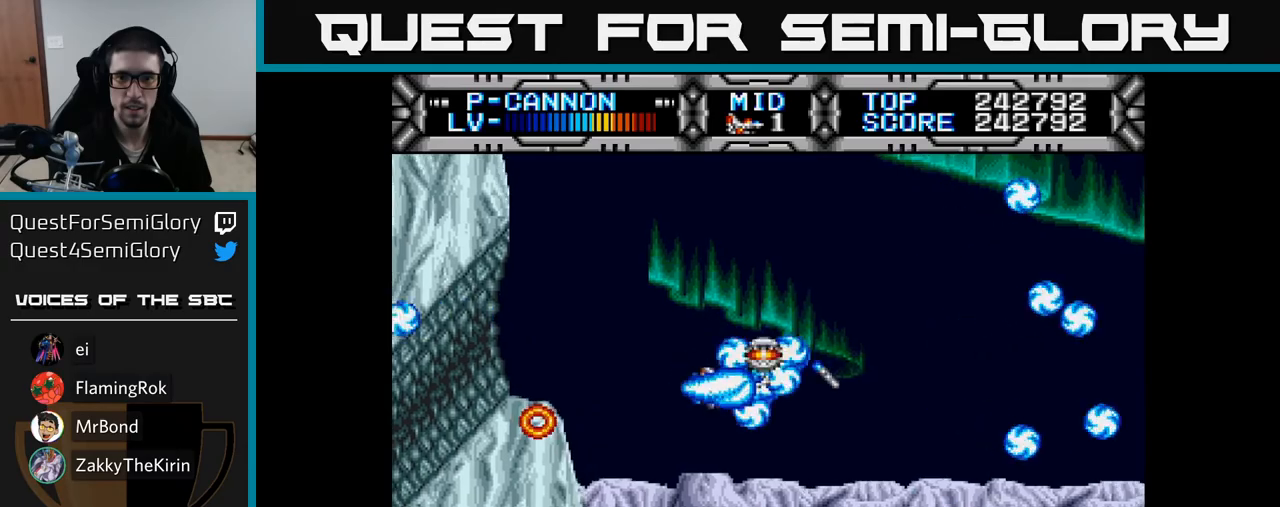
{"buttons": ["A", "X", "DPAD_UP", "DPAD_LEFT"], "right_stick": "center", "events": [[133, "DPAD_RIGHT", "up"], [167, "DPAD_RIGHT", "down"], [233, "DPAD_DOWN", "up"], [300, "DPAD_RIGHT", "up"], [300, "DPAD_UP", "down"], [417, "A", "down"], [433, "DPAD_LEFT", "down"]]}
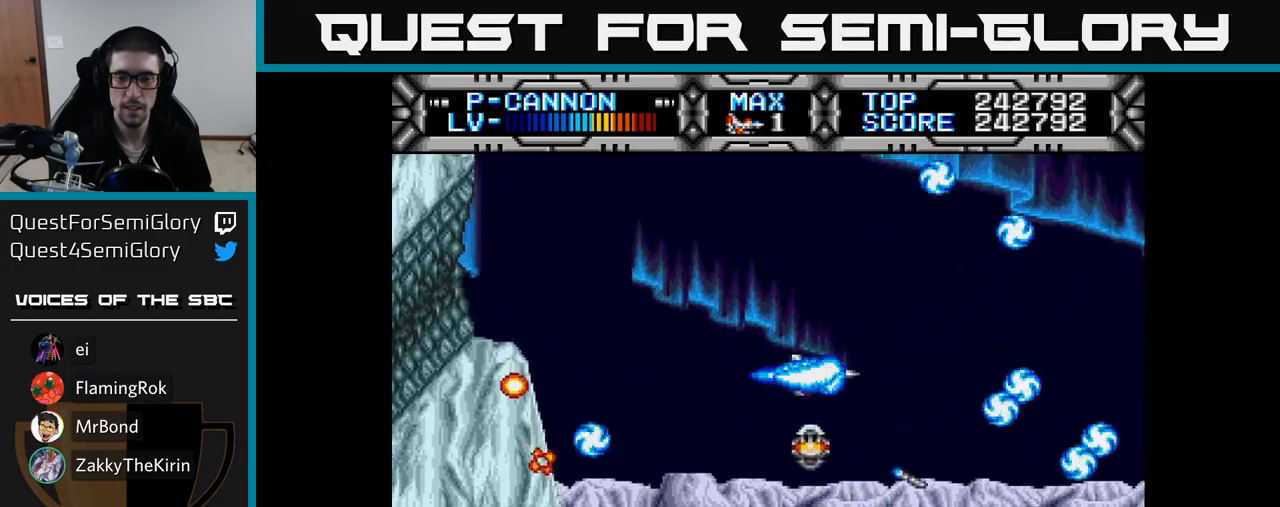
{"buttons": ["X", "DPAD_DOWN"], "right_stick": "center", "events": [[33, "A", "up"], [183, "DPAD_UP", "up"], [200, "DPAD_LEFT", "up"], [233, "DPAD_DOWN", "down"], [233, "DPAD_RIGHT", "down"], [383, "DPAD_RIGHT", "up"]]}
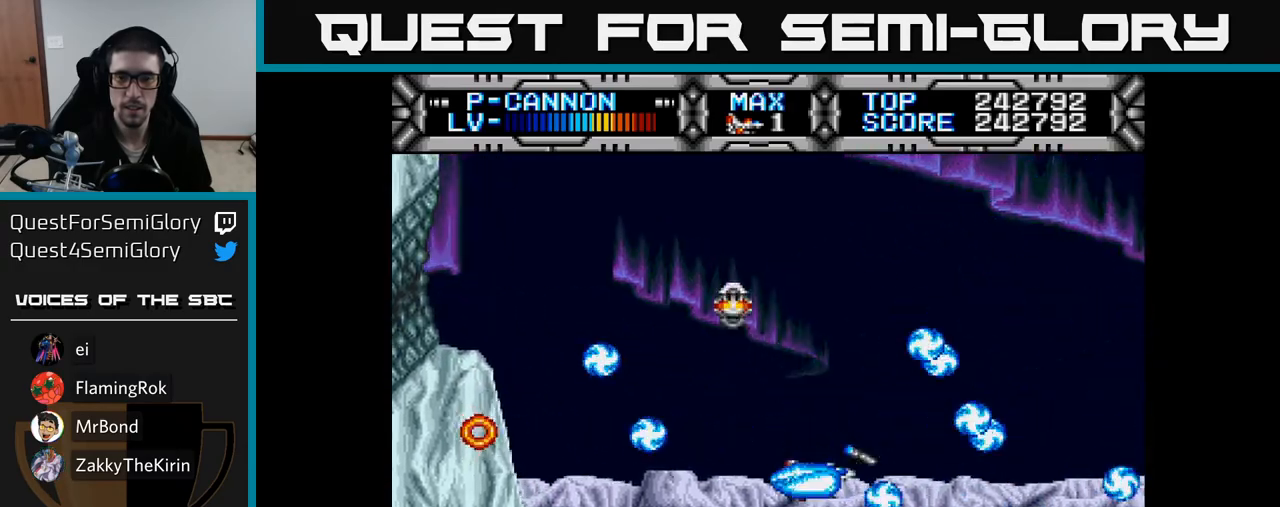
{"buttons": ["X", "DPAD_UP", "DPAD_LEFT"], "right_stick": "center", "events": [[83, "DPAD_RIGHT", "down"], [100, "DPAD_DOWN", "up"], [200, "DPAD_RIGHT", "up"], [283, "DPAD_LEFT", "down"], [283, "DPAD_UP", "down"]]}
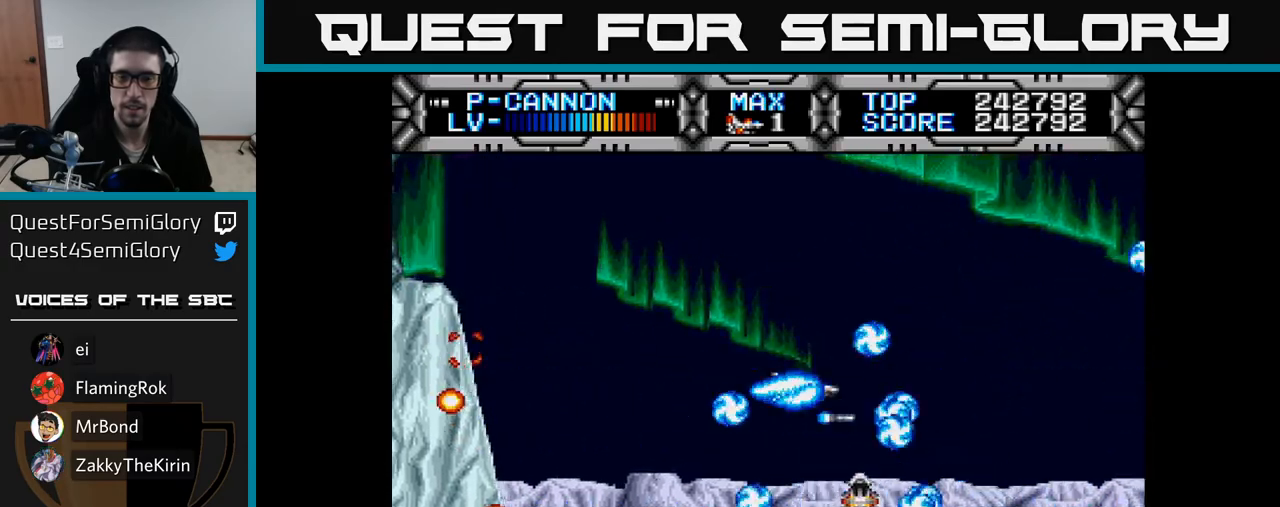
{"buttons": [], "right_stick": "center", "events": [[33, "DPAD_UP", "up"], [50, "DPAD_LEFT", "up"], [200, "X", "up"]]}
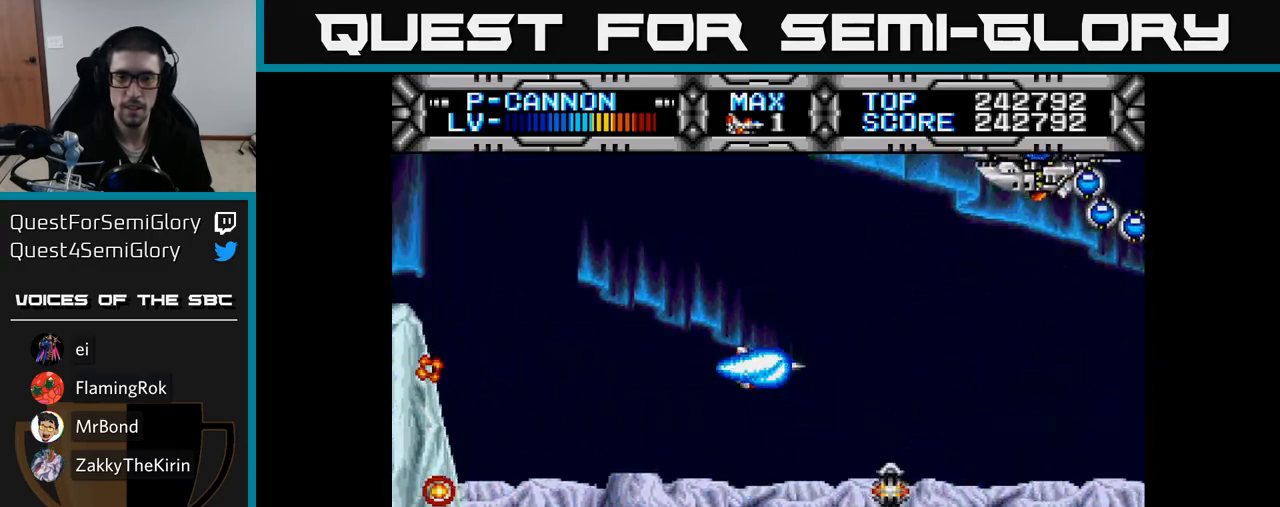
{"buttons": ["DPAD_UP"], "right_stick": "center", "events": [[217, "DPAD_LEFT", "down"], [333, "B", "down"], [333, "DPAD_LEFT", "up"], [433, "B", "up"], [450, "DPAD_LEFT", "down"], [467, "DPAD_UP", "down"], [500, "DPAD_LEFT", "up"]]}
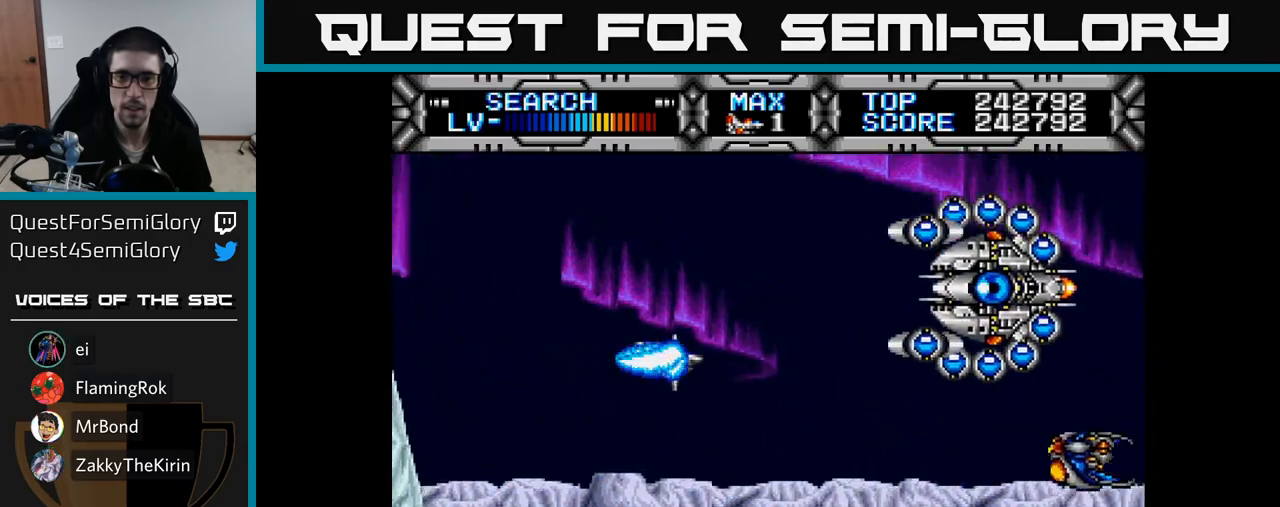
{"buttons": ["X"], "right_stick": "center", "events": [[117, "DPAD_LEFT", "down"], [150, "DPAD_UP", "up"], [267, "DPAD_DOWN", "down"], [350, "DPAD_DOWN", "up"], [483, "X", "down"], [500, "DPAD_LEFT", "up"]]}
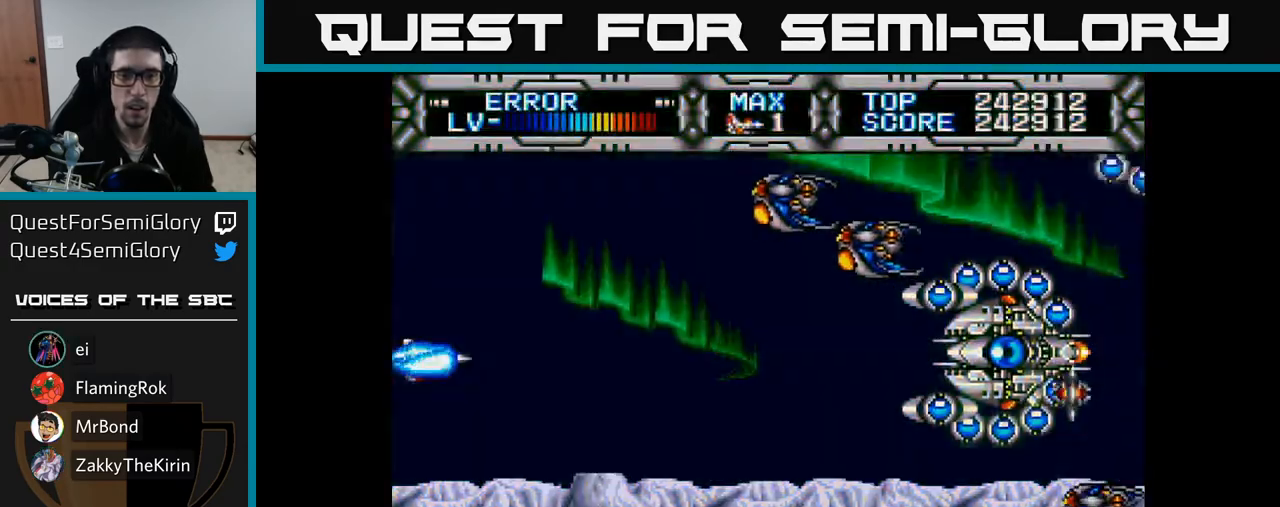
{"buttons": ["B", "DPAD_RIGHT"], "right_stick": "center", "events": [[133, "X", "up"], [183, "DPAD_RIGHT", "down"], [467, "B", "down"]]}
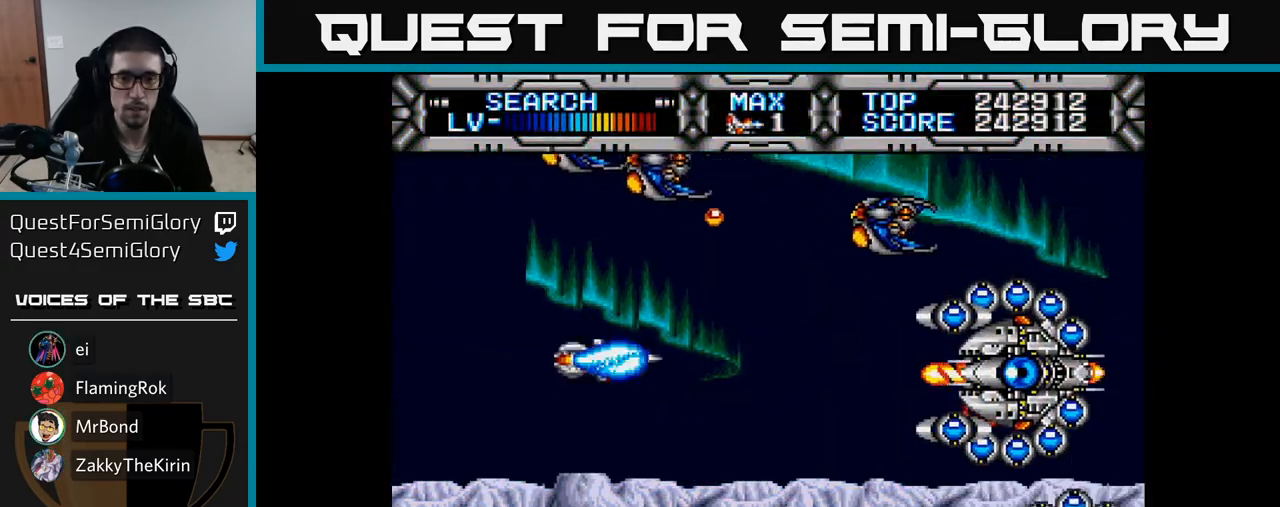
{"buttons": ["DPAD_RIGHT"], "right_stick": "center", "events": [[67, "B", "up"], [167, "DPAD_DOWN", "down"], [167, "DPAD_RIGHT", "up"], [183, "DPAD_LEFT", "down"], [417, "DPAD_LEFT", "up"], [450, "DPAD_DOWN", "up"], [450, "DPAD_RIGHT", "down"]]}
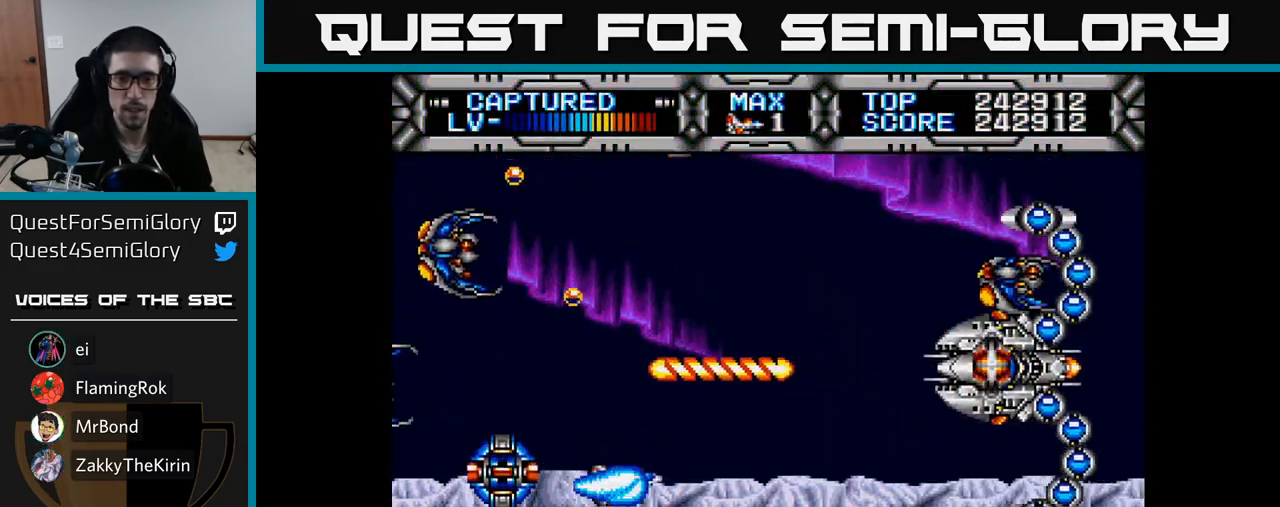
{"buttons": ["X", "DPAD_LEFT"], "right_stick": "center", "events": [[117, "X", "down"], [150, "DPAD_RIGHT", "up"], [283, "DPAD_DOWN", "down"], [400, "DPAD_DOWN", "up"], [450, "DPAD_LEFT", "down"]]}
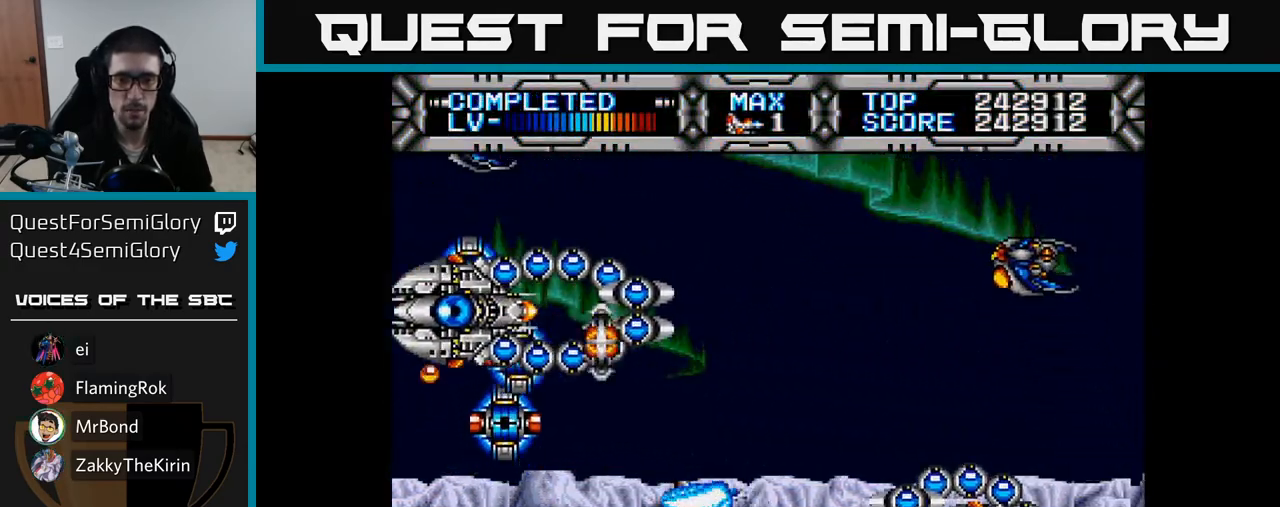
{"buttons": ["X", "DPAD_UP"], "right_stick": "center", "events": [[50, "DPAD_DOWN", "down"], [83, "DPAD_LEFT", "up"], [100, "DPAD_DOWN", "up"], [117, "DPAD_LEFT", "down"], [217, "DPAD_LEFT", "up"], [333, "DPAD_RIGHT", "down"], [417, "DPAD_RIGHT", "up"], [417, "DPAD_UP", "down"]]}
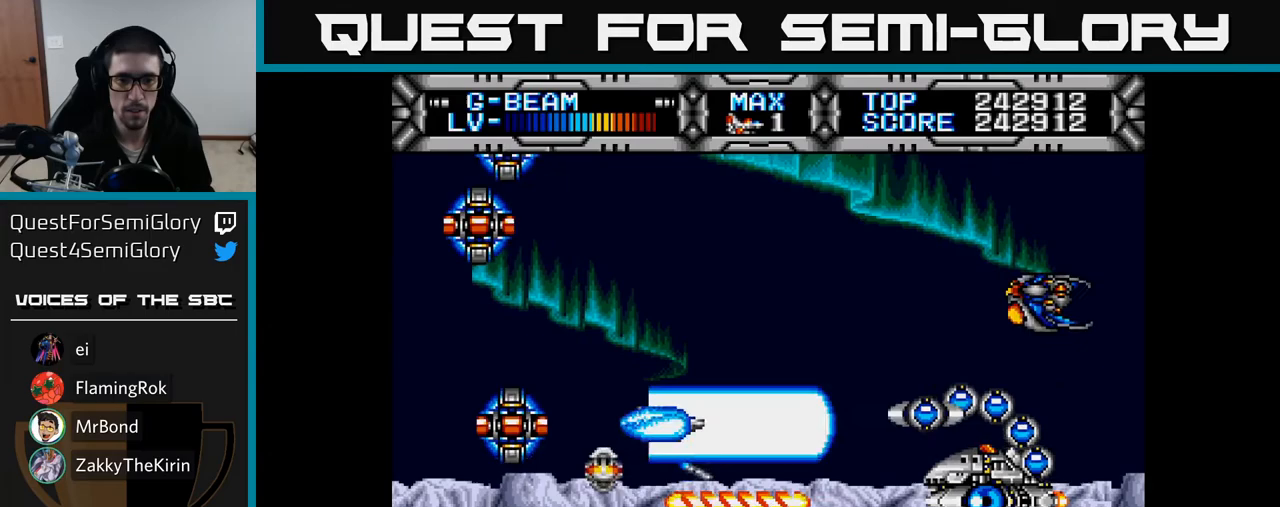
{"buttons": ["X"], "right_stick": "center", "events": [[33, "DPAD_UP", "up"], [50, "DPAD_RIGHT", "down"], [67, "DPAD_UP", "down"], [133, "DPAD_UP", "up"], [217, "DPAD_RIGHT", "up"], [267, "DPAD_LEFT", "down"], [283, "DPAD_UP", "down"], [367, "DPAD_LEFT", "up"], [467, "DPAD_UP", "up"]]}
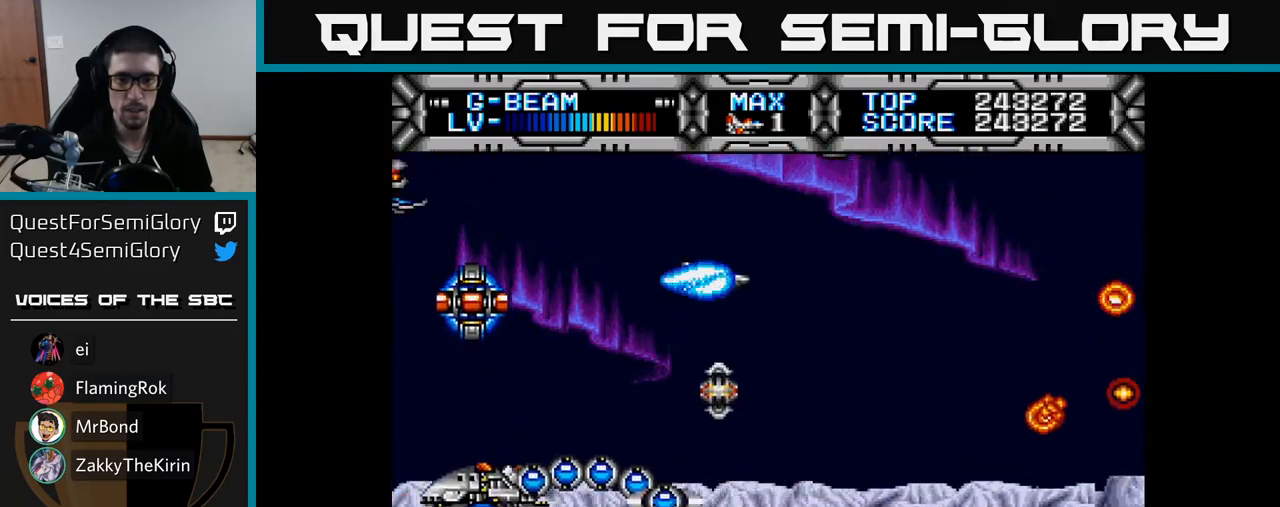
{"buttons": ["X", "DPAD_DOWN", "DPAD_LEFT"], "right_stick": "center", "events": [[233, "DPAD_DOWN", "down"], [467, "DPAD_LEFT", "down"]]}
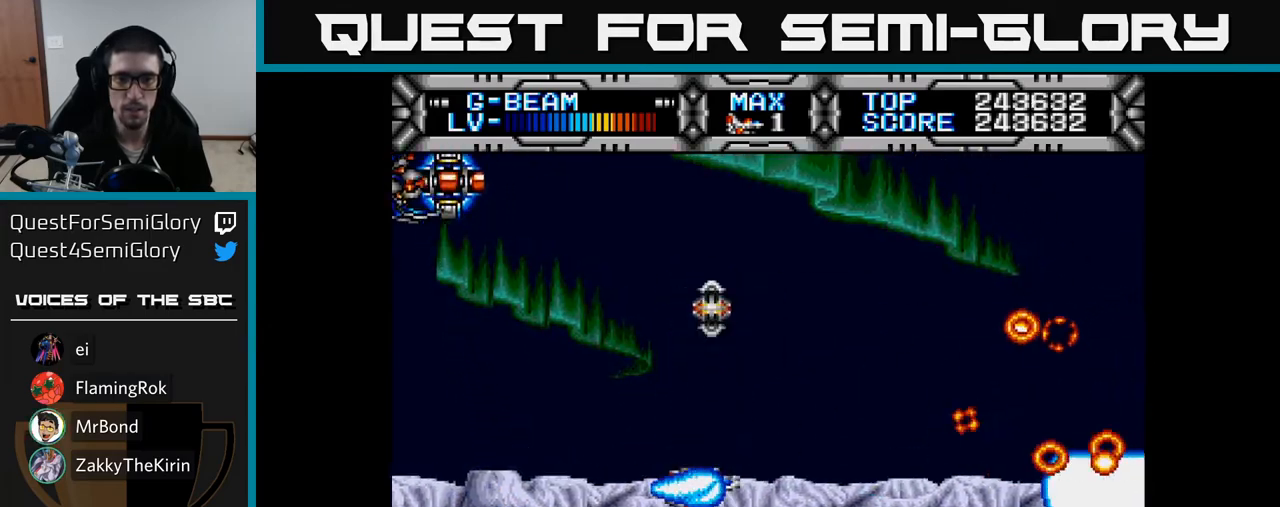
{"buttons": ["X", "DPAD_UP"], "right_stick": "center", "events": [[100, "DPAD_LEFT", "up"], [167, "DPAD_DOWN", "up"], [167, "DPAD_RIGHT", "down"], [217, "DPAD_RIGHT", "up"], [250, "DPAD_UP", "down"], [283, "DPAD_RIGHT", "down"], [350, "DPAD_RIGHT", "up"]]}
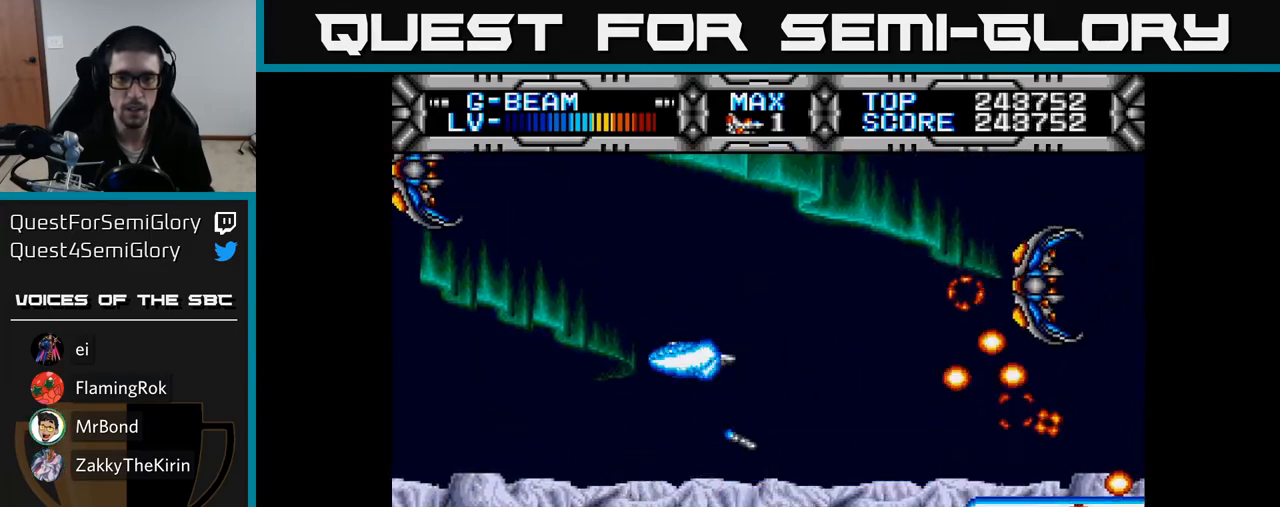
{"buttons": ["X", "DPAD_DOWN"], "right_stick": "center", "events": [[183, "DPAD_UP", "up"], [200, "DPAD_DOWN", "down"]]}
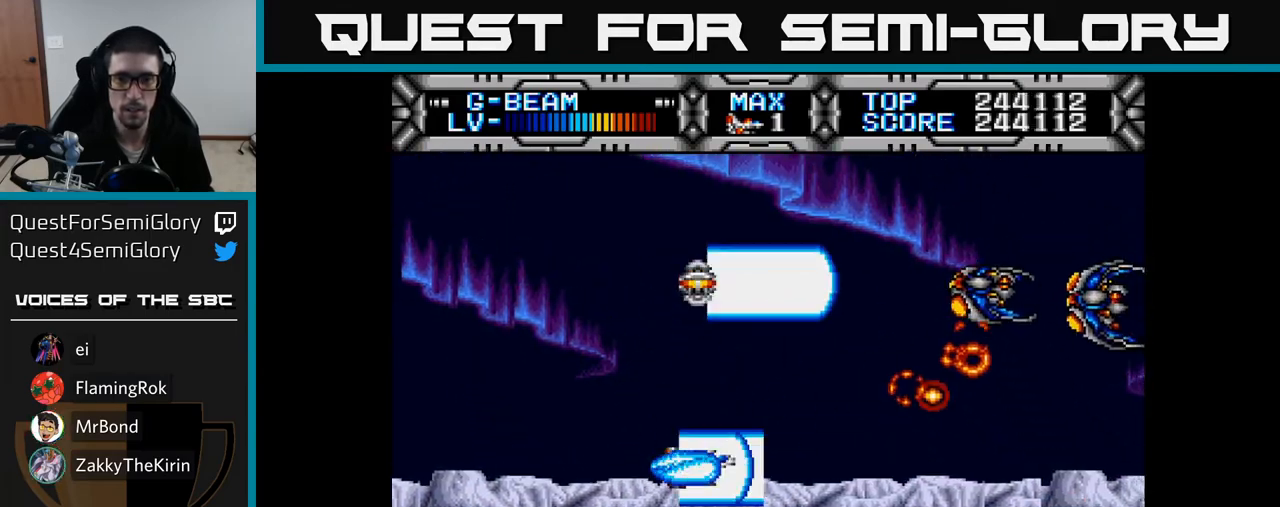
{"buttons": ["X", "DPAD_UP", "DPAD_LEFT"], "right_stick": "center", "events": [[117, "DPAD_DOWN", "up"], [167, "DPAD_LEFT", "down"], [167, "DPAD_UP", "down"]]}
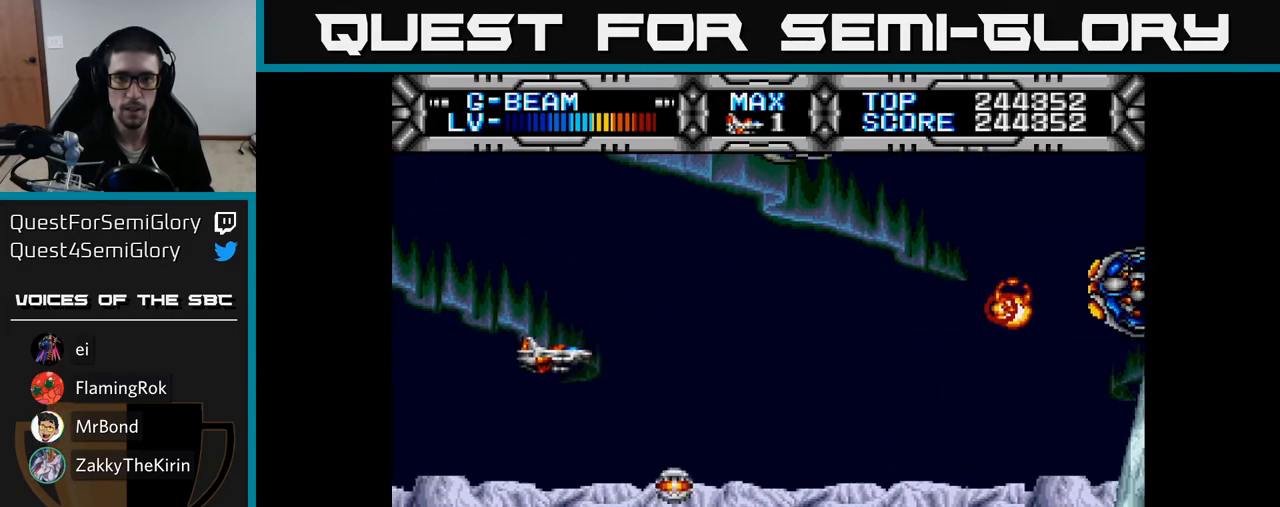
{"buttons": ["X", "DPAD_DOWN"], "right_stick": "center", "events": [[100, "DPAD_LEFT", "up"], [333, "DPAD_LEFT", "down"], [333, "DPAD_UP", "up"], [367, "DPAD_DOWN", "down"], [433, "DPAD_LEFT", "up"]]}
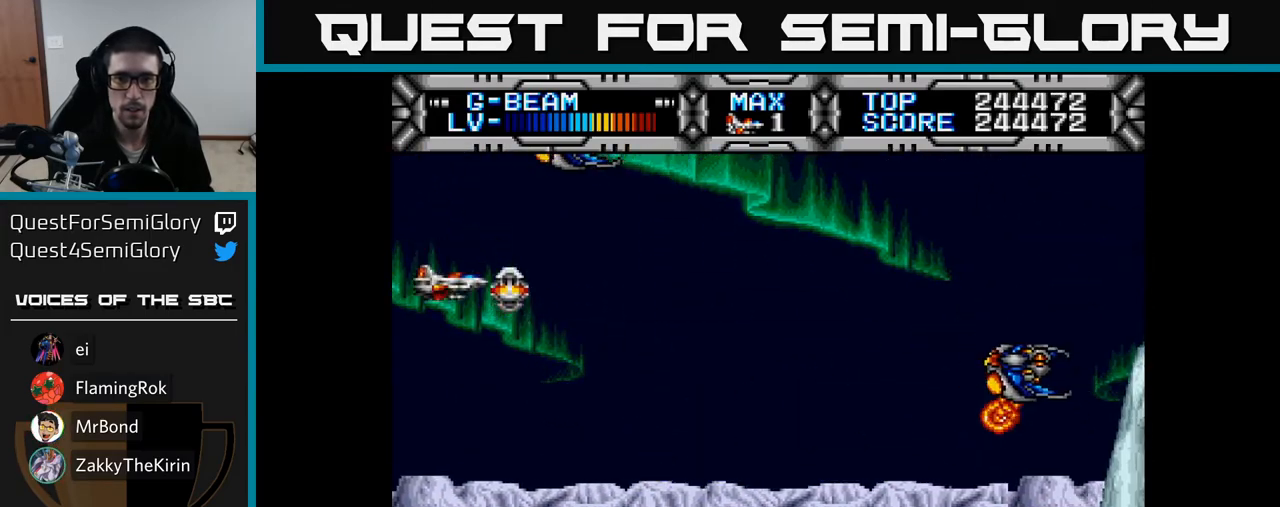
{"buttons": ["X"], "right_stick": "center", "events": [[17, "DPAD_RIGHT", "down"], [433, "DPAD_DOWN", "up"], [500, "DPAD_RIGHT", "up"]]}
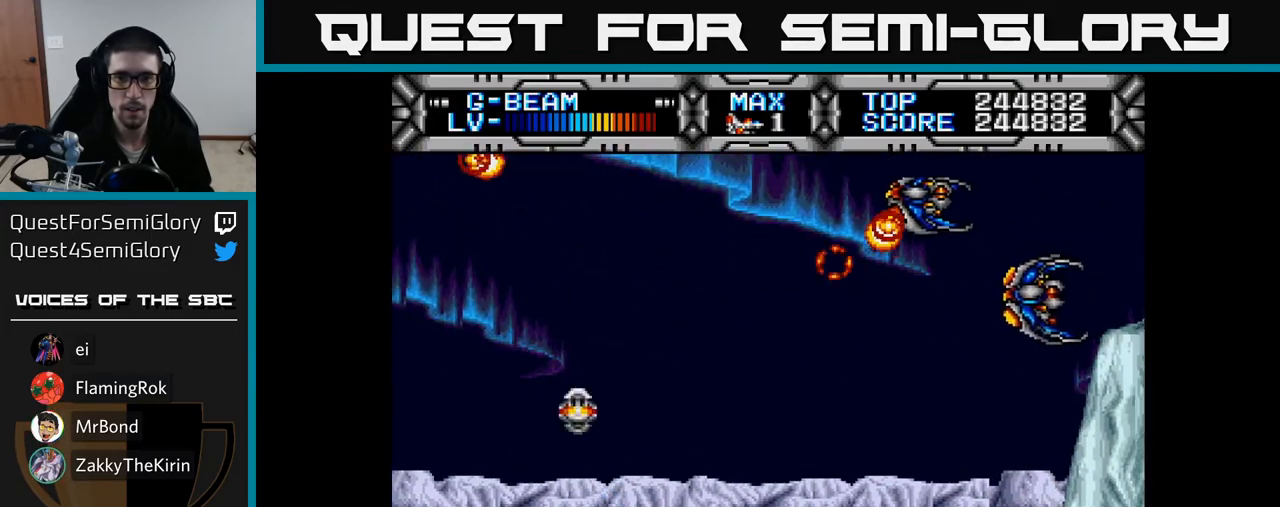
{"buttons": ["X", "DPAD_UP", "DPAD_LEFT"], "right_stick": "center", "events": [[50, "DPAD_UP", "down"], [117, "DPAD_LEFT", "down"], [183, "DPAD_LEFT", "up"], [300, "DPAD_LEFT", "down"]]}
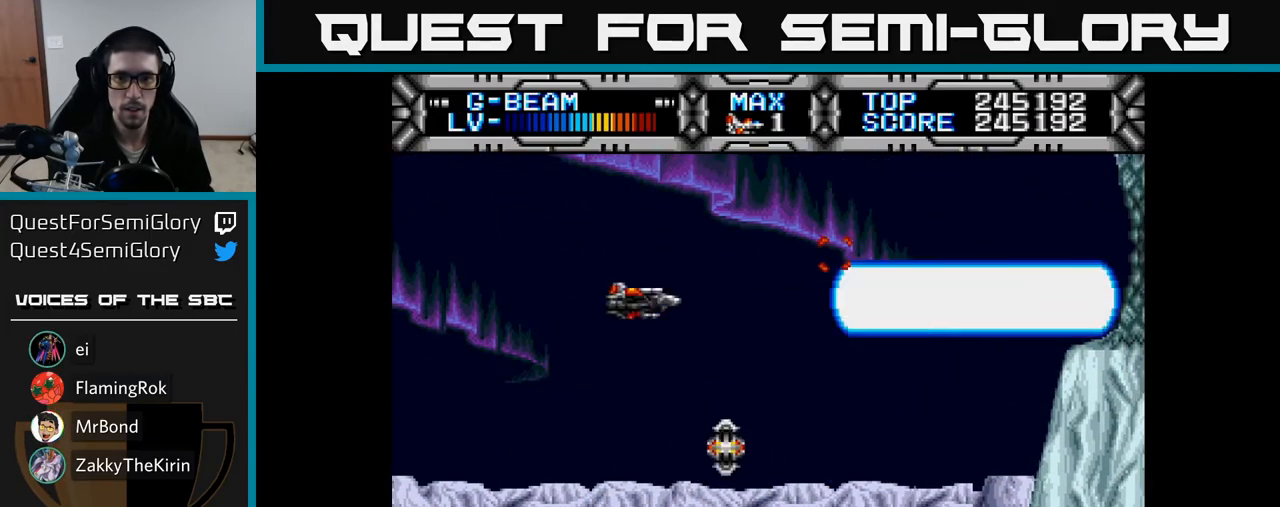
{"buttons": ["X"], "right_stick": "center", "events": [[50, "DPAD_UP", "up"], [117, "DPAD_DOWN", "down"], [133, "DPAD_LEFT", "up"], [500, "DPAD_DOWN", "up"]]}
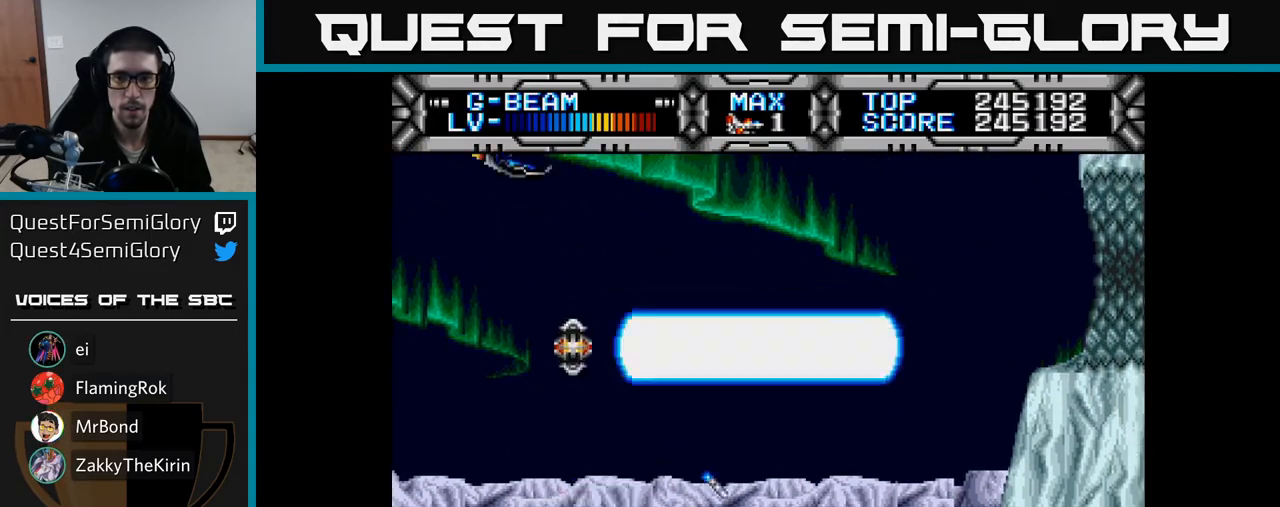
{"buttons": ["X", "DPAD_UP"], "right_stick": "center", "events": [[17, "DPAD_RIGHT", "down"], [117, "DPAD_UP", "down"], [167, "DPAD_RIGHT", "up"]]}
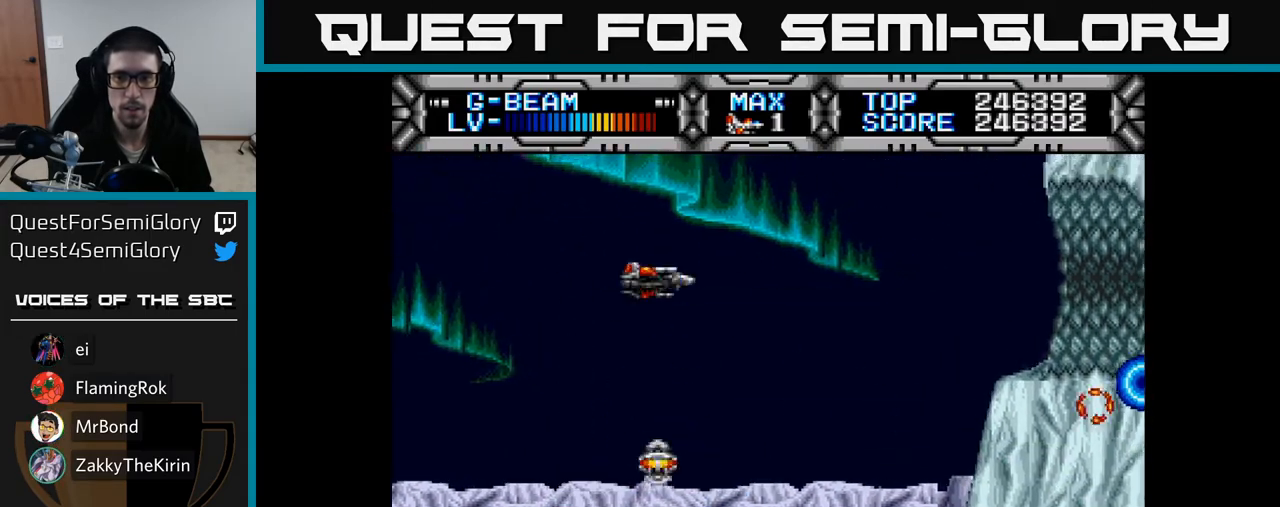
{"buttons": ["X"], "right_stick": "center", "events": [[100, "DPAD_UP", "up"], [150, "DPAD_DOWN", "down"], [150, "DPAD_RIGHT", "down"], [383, "DPAD_DOWN", "up"], [400, "DPAD_RIGHT", "up"]]}
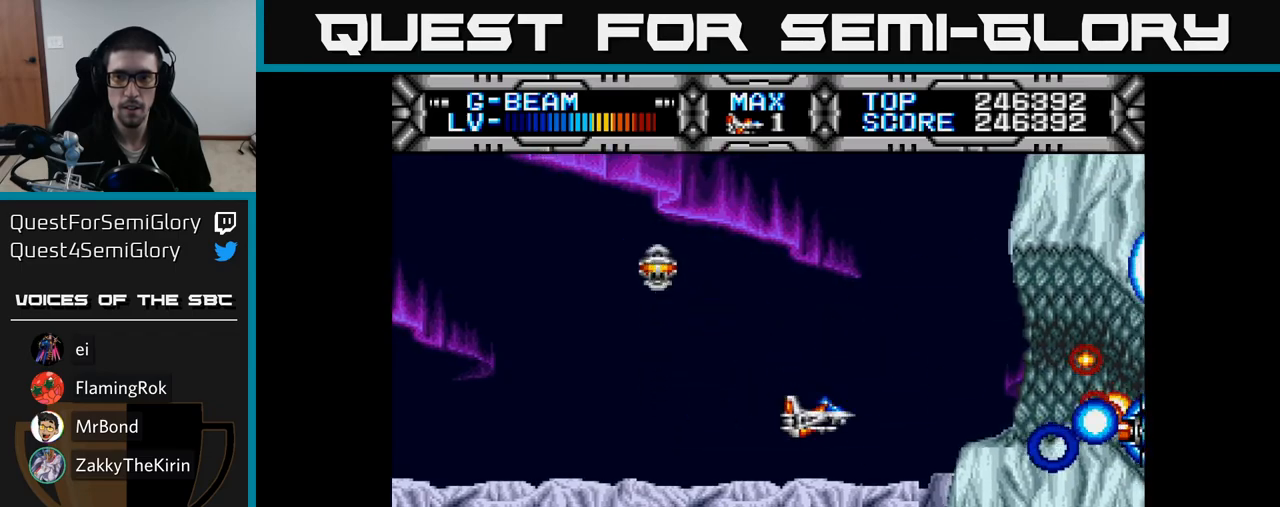
{"buttons": ["X", "DPAD_LEFT"], "right_stick": "center", "events": [[433, "DPAD_LEFT", "down"]]}
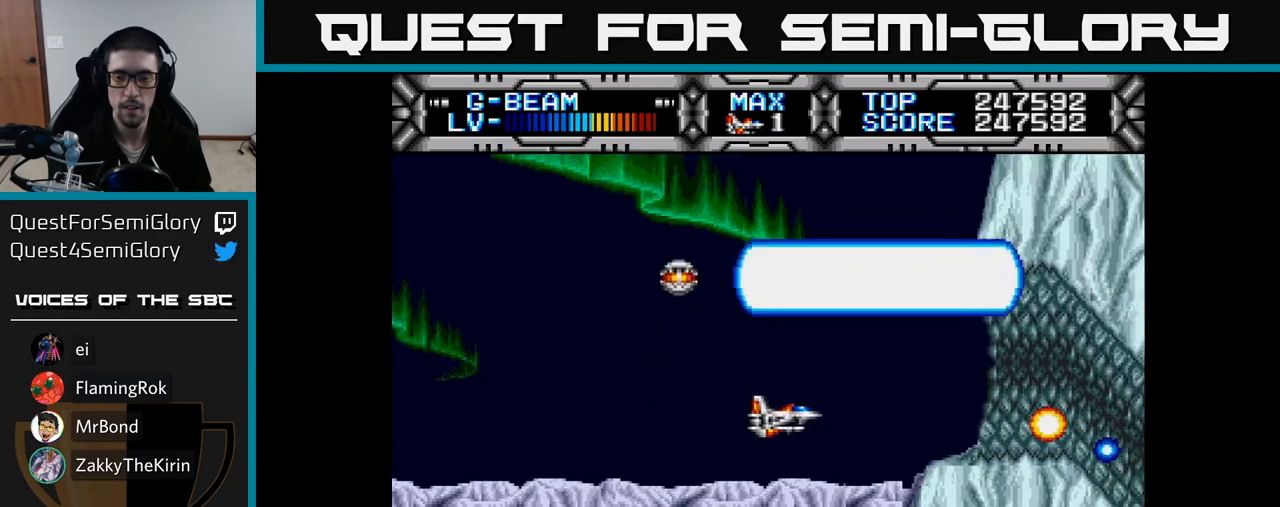
{"buttons": ["X"], "right_stick": "center", "events": [[200, "DPAD_LEFT", "up"]]}
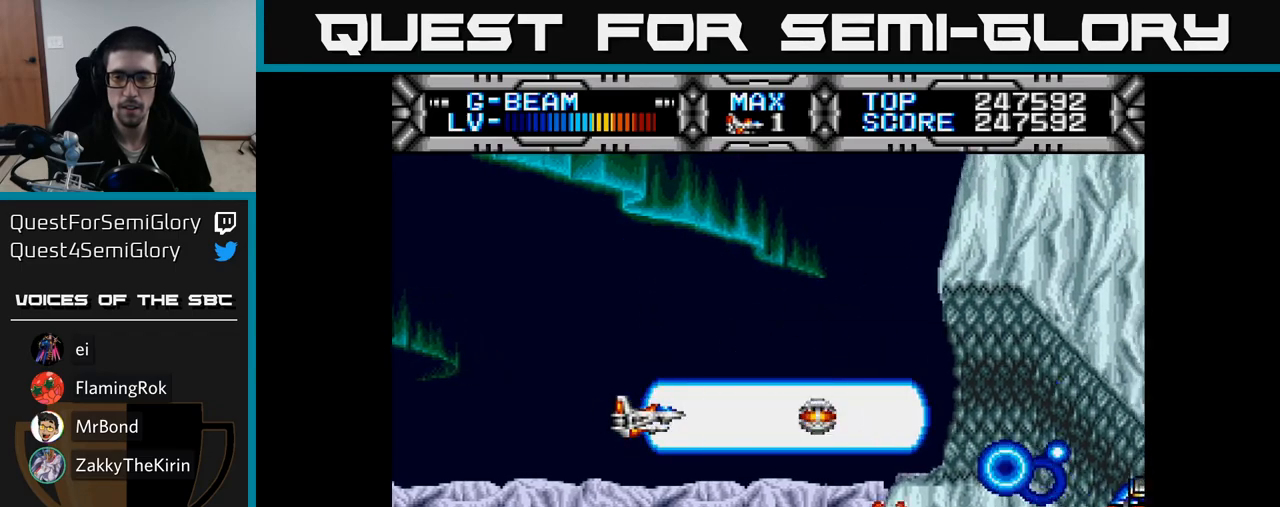
{"buttons": ["X"], "right_stick": "center", "events": []}
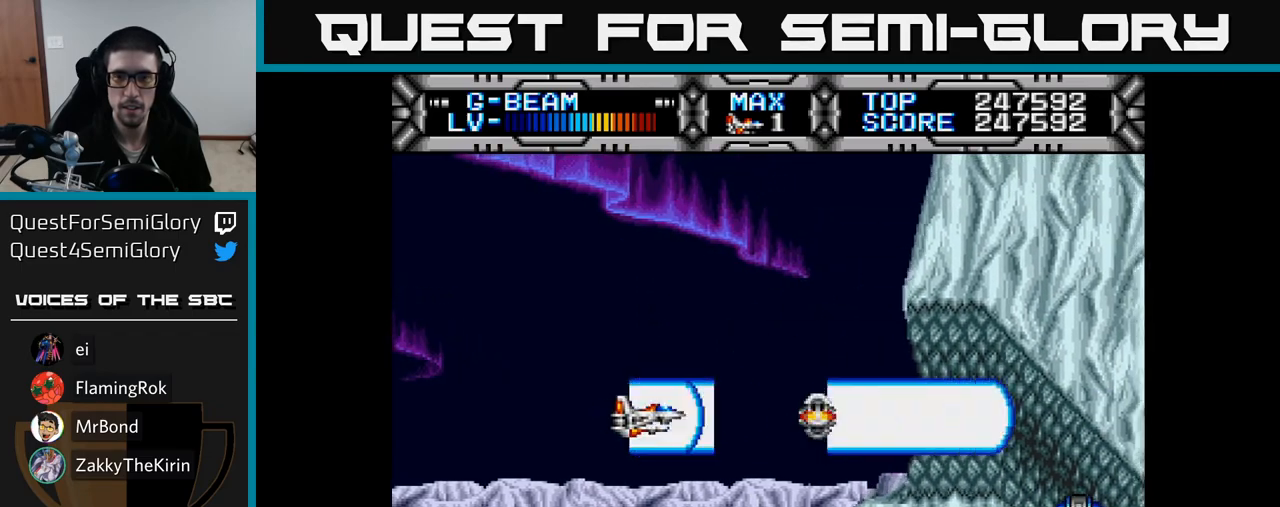
{"buttons": ["X"], "right_stick": "center", "events": [[183, "DPAD_DOWN", "down"], [183, "DPAD_RIGHT", "down"], [250, "DPAD_RIGHT", "up"], [267, "DPAD_DOWN", "up"]]}
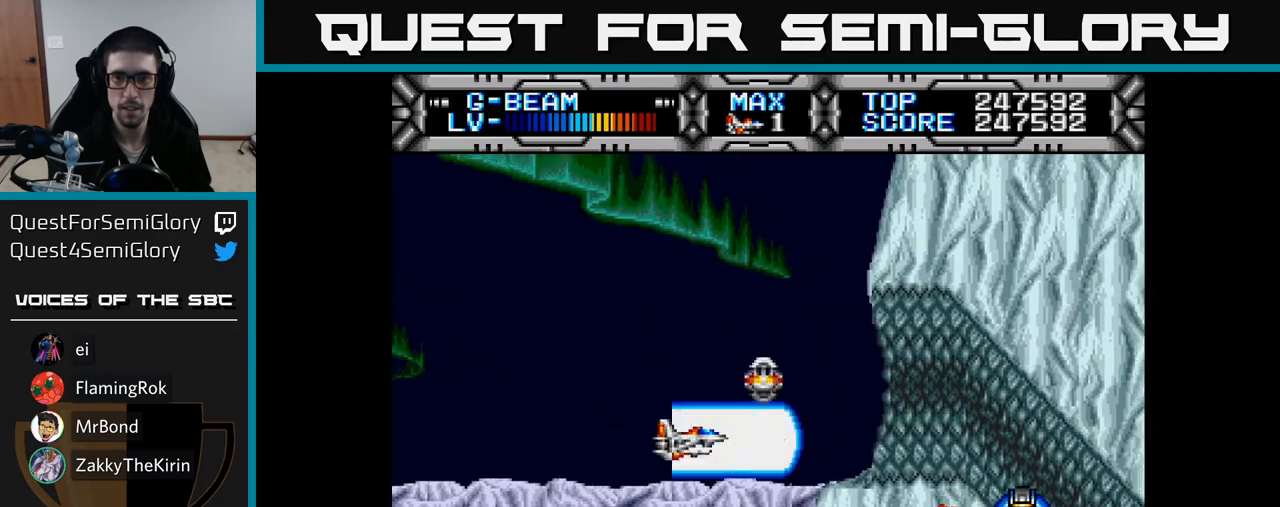
{"buttons": ["X", "DPAD_UP"], "right_stick": "center", "events": [[17, "A", "down"], [117, "A", "up"], [167, "DPAD_RIGHT", "down"], [317, "DPAD_RIGHT", "up"], [500, "DPAD_UP", "down"]]}